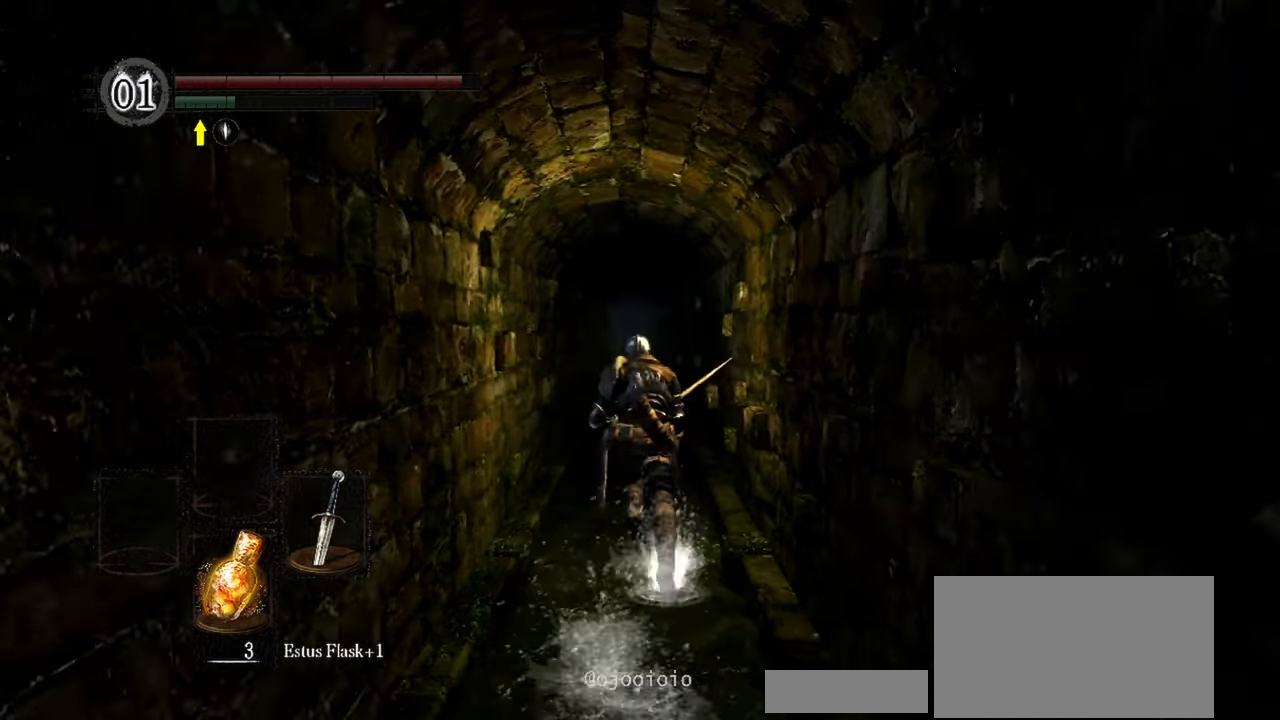
Gameplay with a controller (Xbox layout); each line is a JSON object with the inputs held at the frame after it. "events" lists button and stick changes between this image and that frame as [ms after this image, input, new state], when the widget could be followed in between. Not read: L3.
{"buttons": ["B"], "left_stick": "up", "right_stick": "down", "events": [[400, "right_stick", "down"]]}
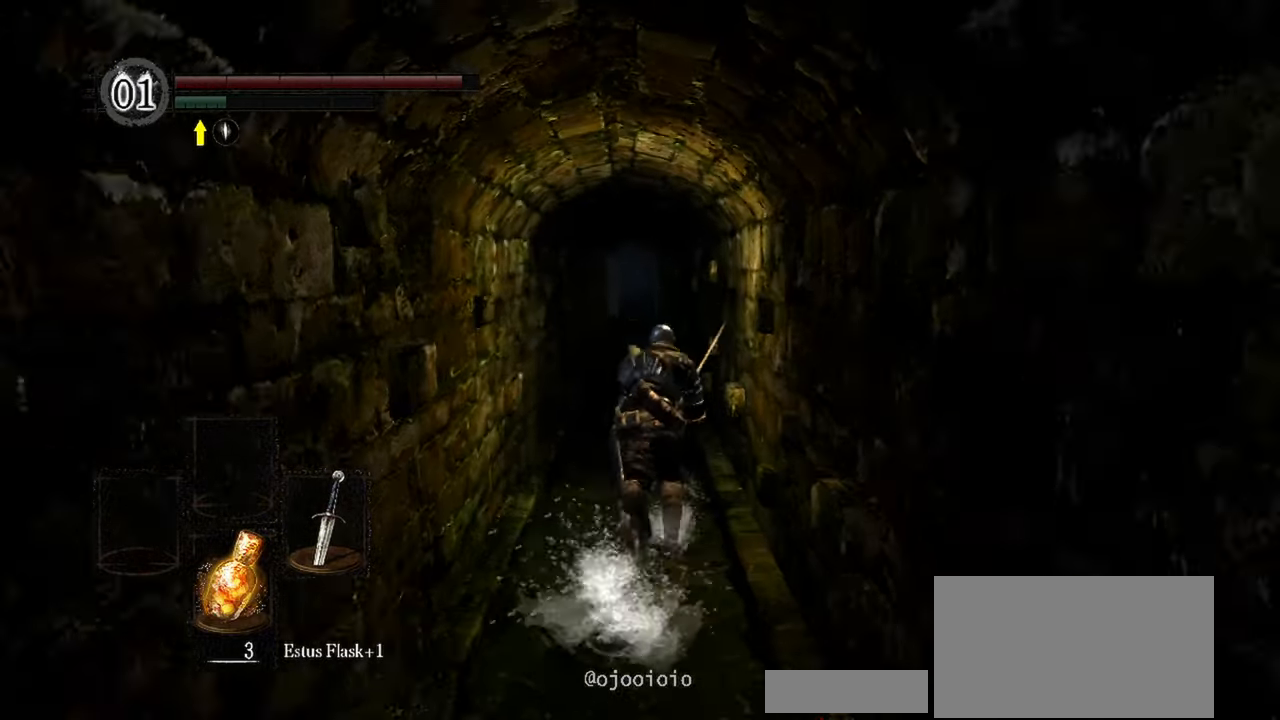
{"buttons": ["B"], "left_stick": "up", "right_stick": "center", "events": [[33, "right_stick", "center"]]}
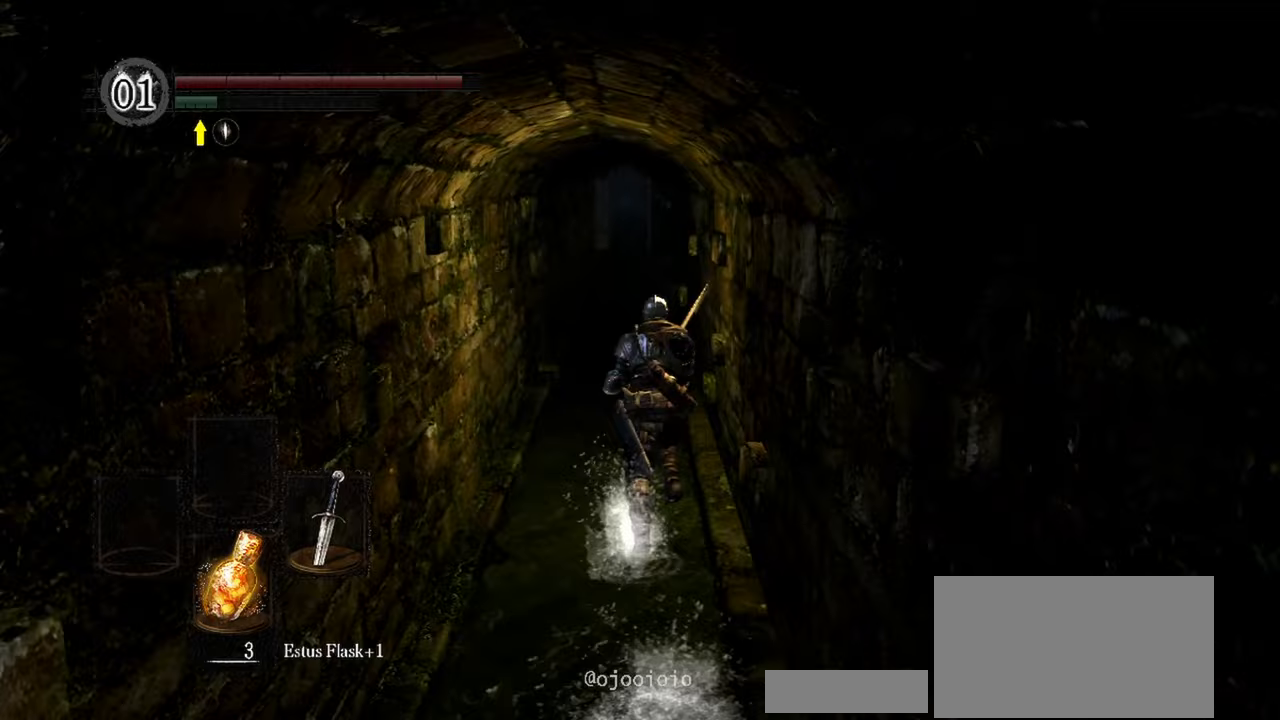
{"buttons": ["B"], "left_stick": "up", "right_stick": "center", "events": [[67, "right_stick", "up-left"], [317, "right_stick", "center"]]}
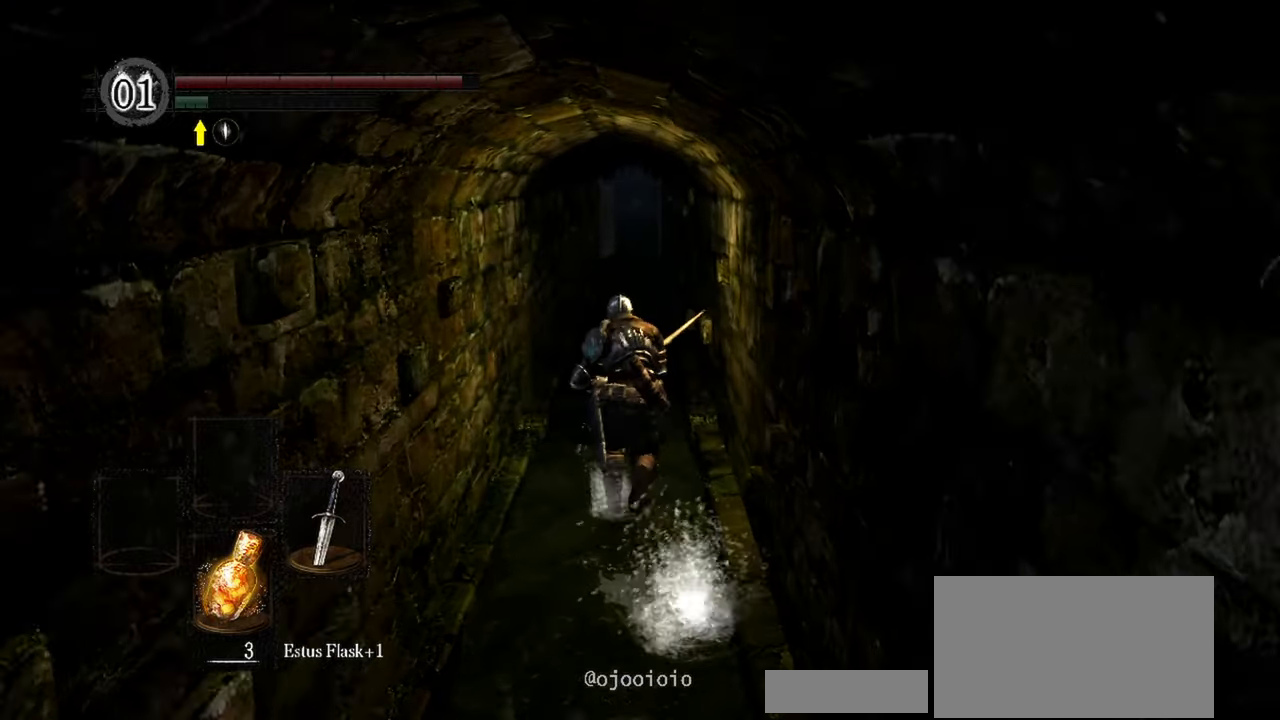
{"buttons": ["B"], "left_stick": "up", "right_stick": "center", "events": []}
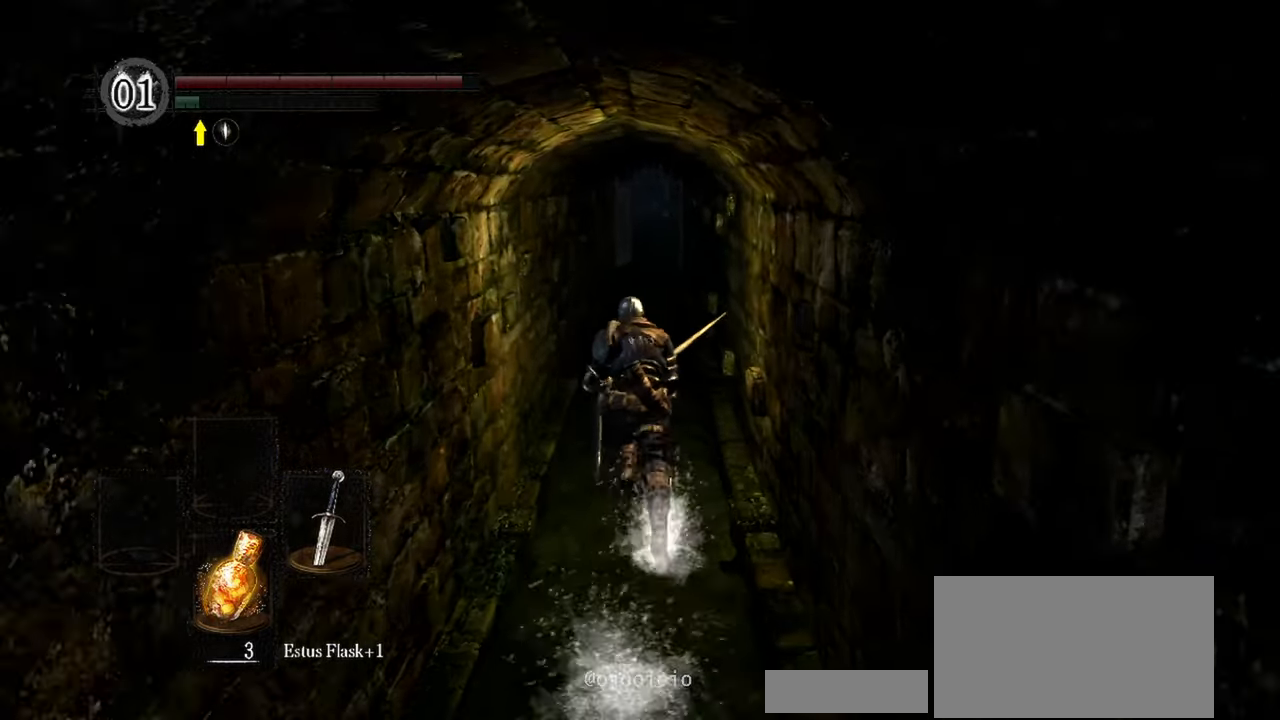
{"buttons": ["B"], "left_stick": "up", "right_stick": "center", "events": []}
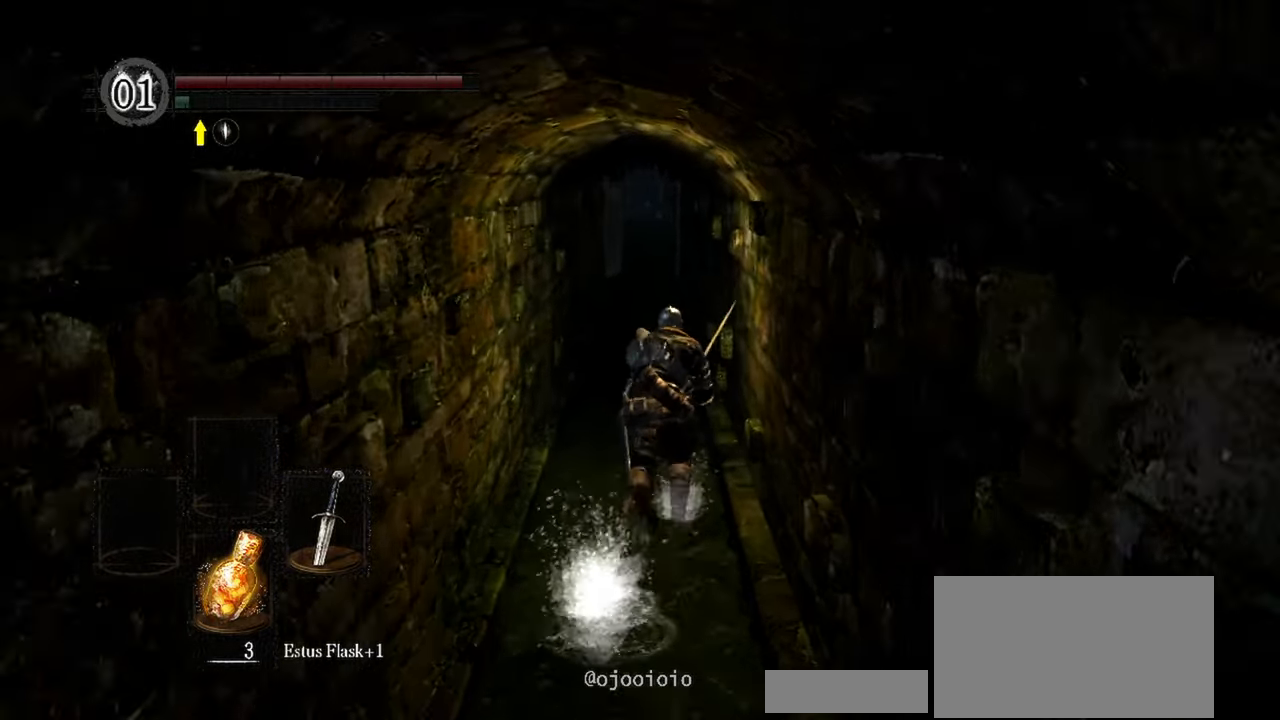
{"buttons": ["B"], "left_stick": "up", "right_stick": "center", "events": []}
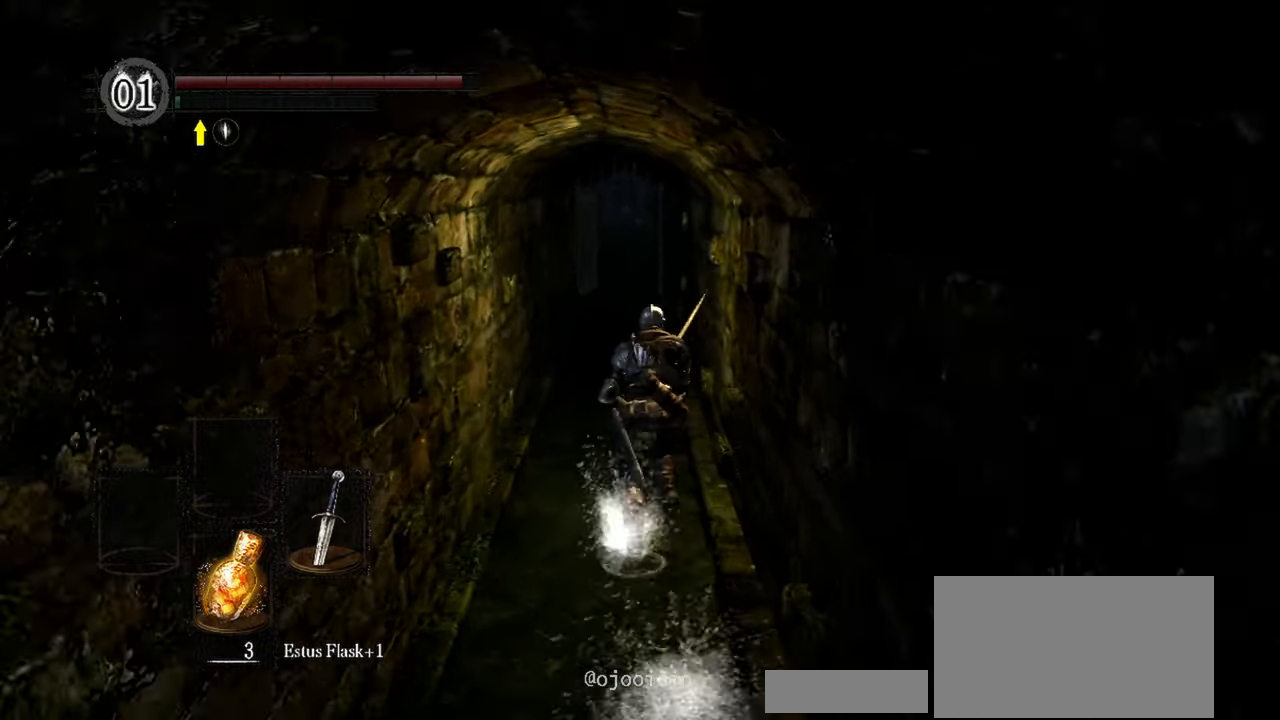
{"buttons": ["B"], "left_stick": "up", "right_stick": "center", "events": []}
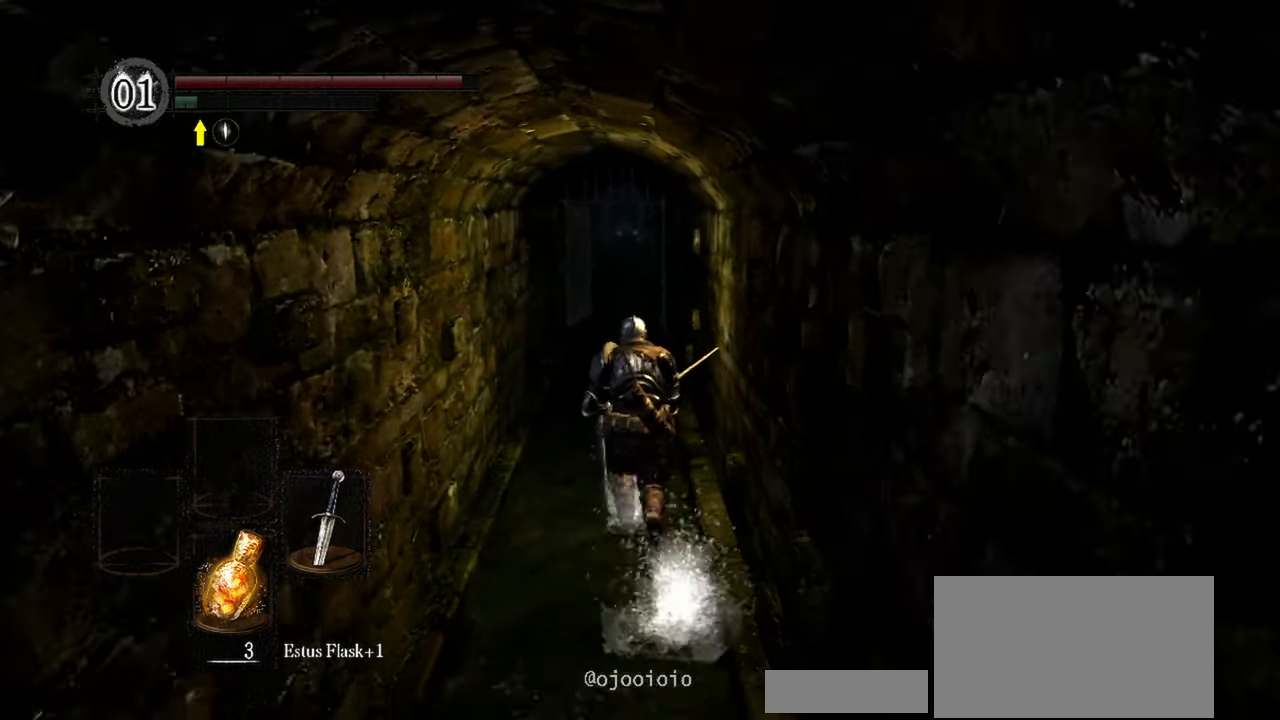
{"buttons": ["B"], "left_stick": "up", "right_stick": "center", "events": []}
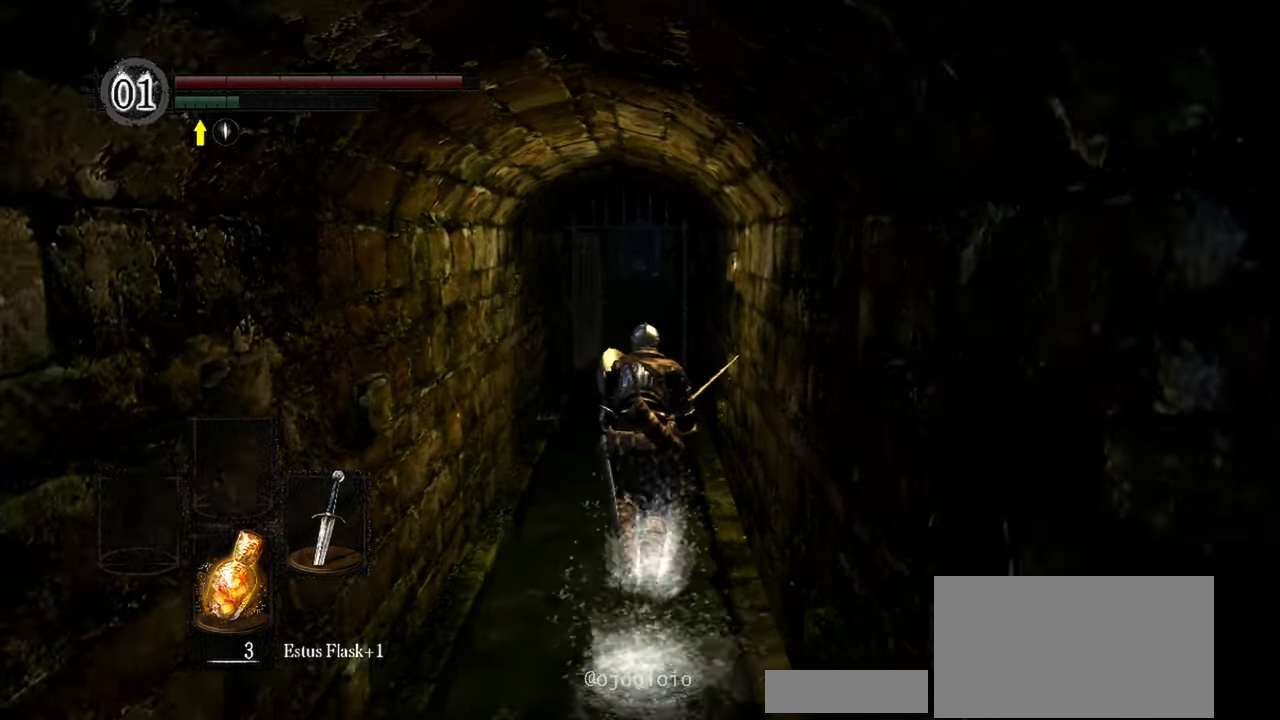
{"buttons": [], "left_stick": "up", "right_stick": "center", "events": [[317, "B", "up"]]}
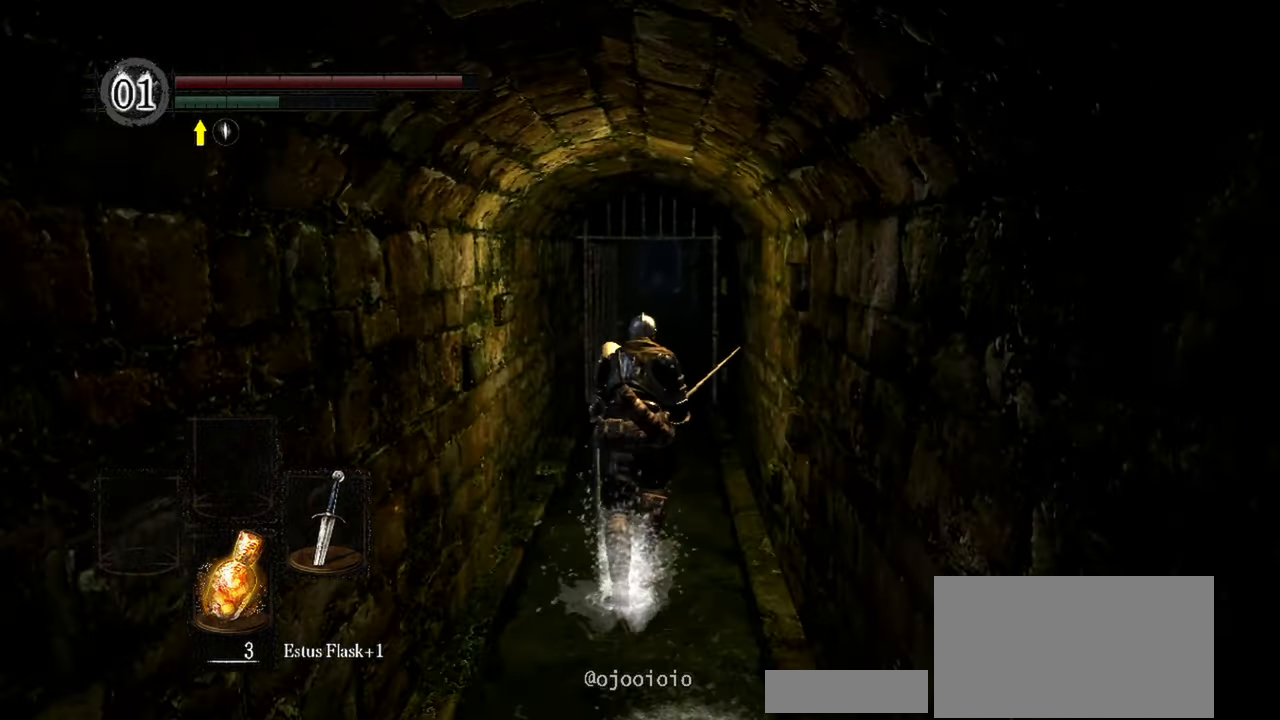
{"buttons": [], "left_stick": "up", "right_stick": "center", "events": []}
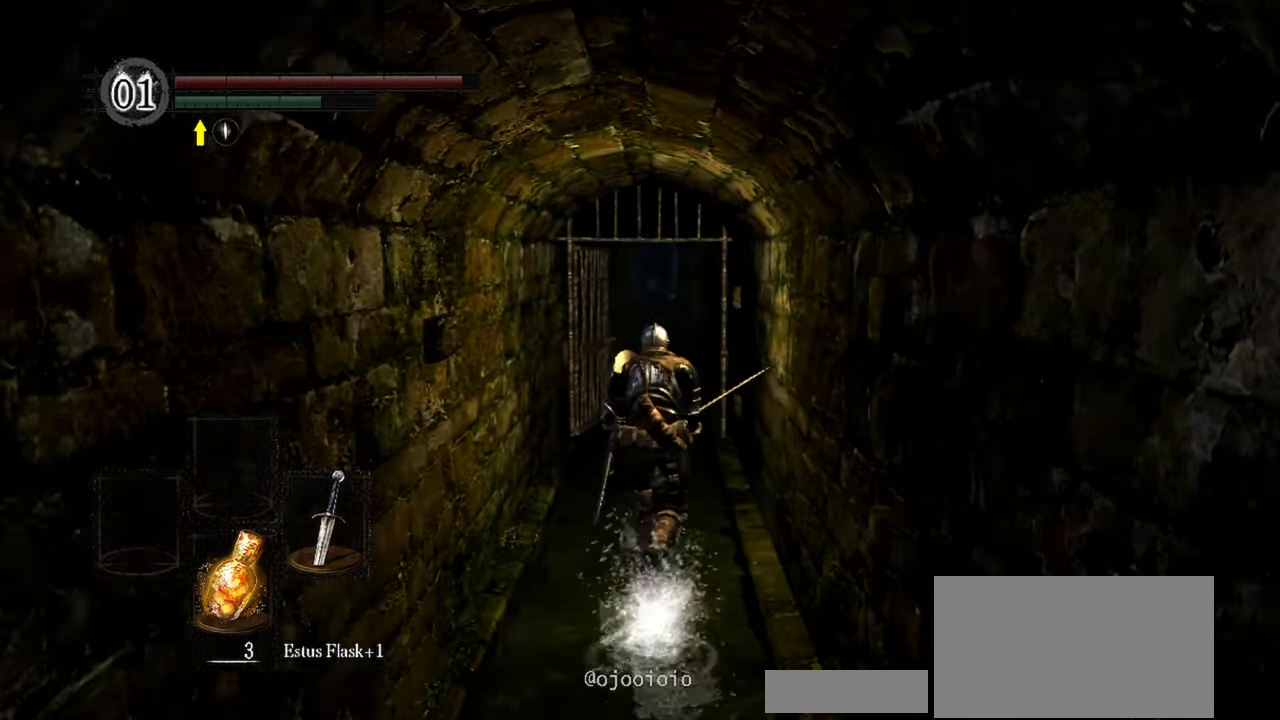
{"buttons": [], "left_stick": "up", "right_stick": "center", "events": []}
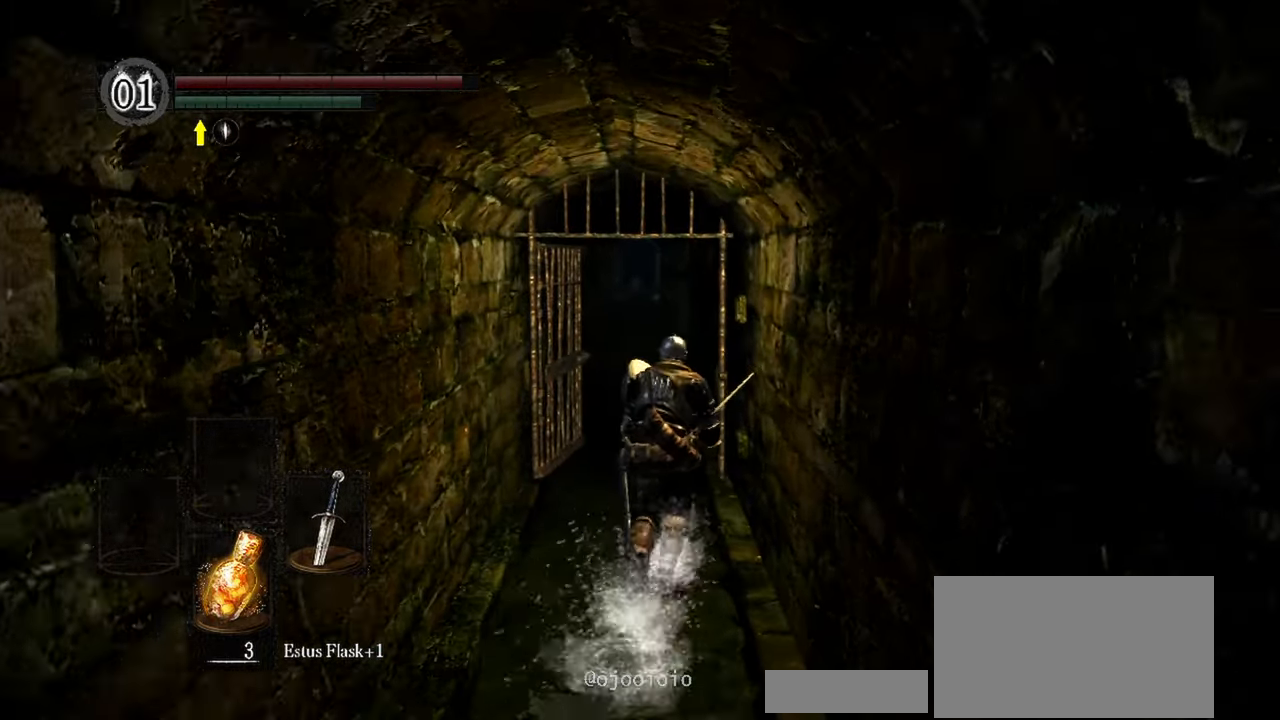
{"buttons": [], "left_stick": "up", "right_stick": "center", "events": []}
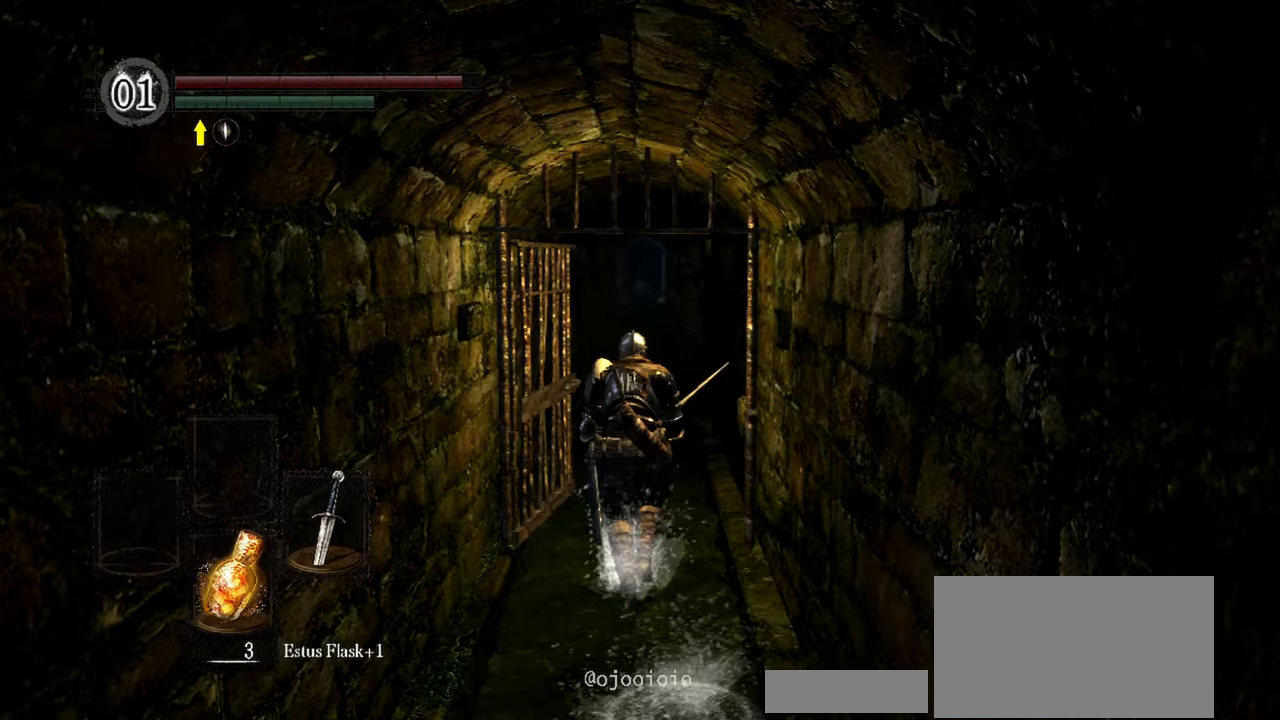
{"buttons": [], "left_stick": "up", "right_stick": "center", "events": []}
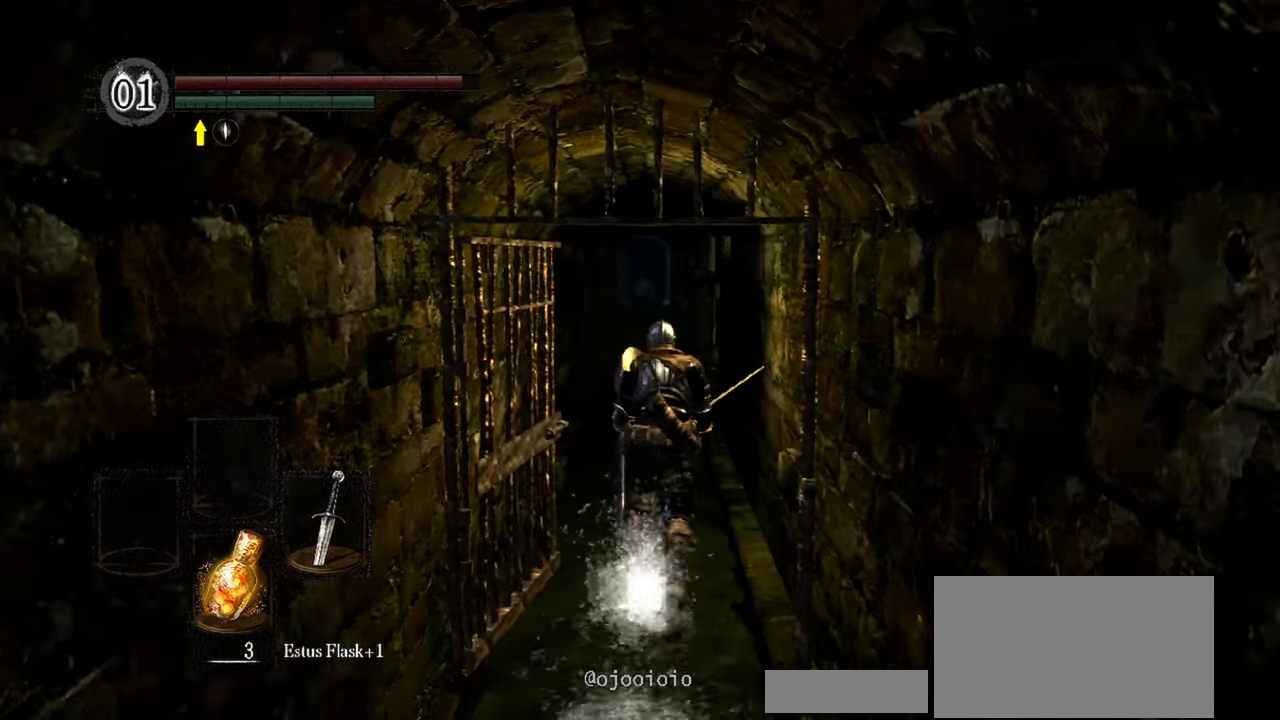
{"buttons": [], "left_stick": "up", "right_stick": "center", "events": []}
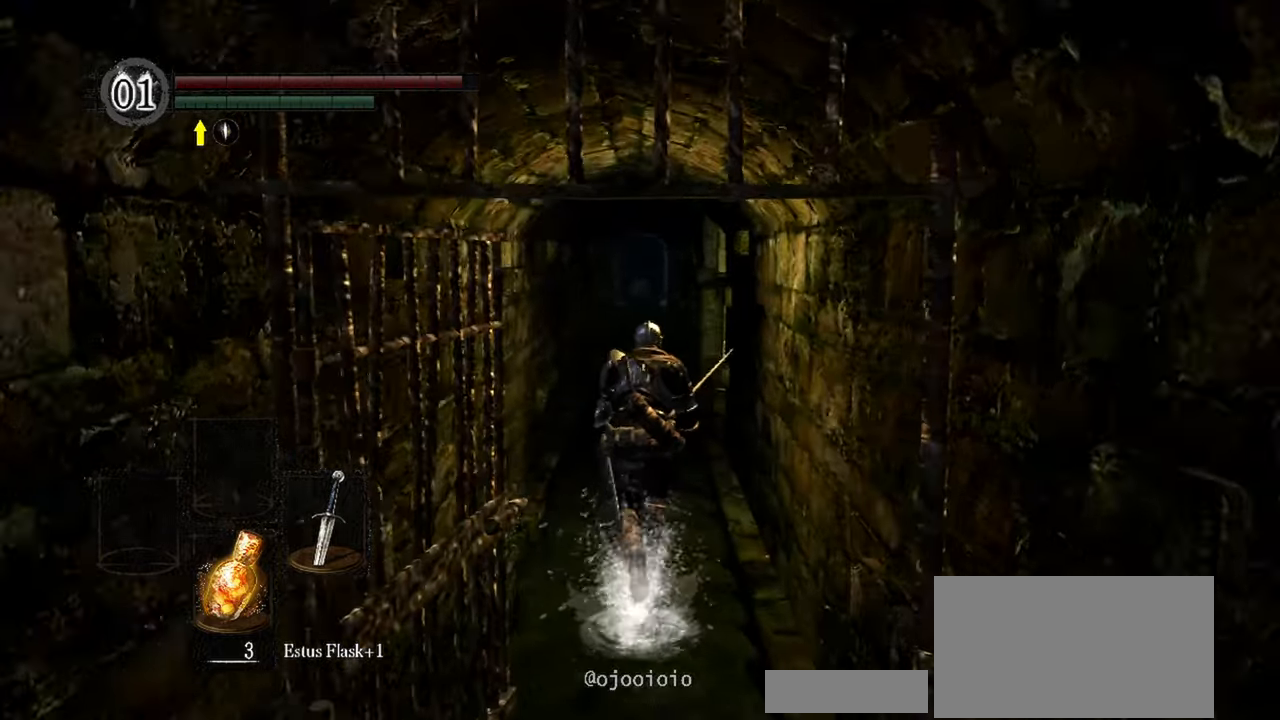
{"buttons": [], "left_stick": "up", "right_stick": "center", "events": []}
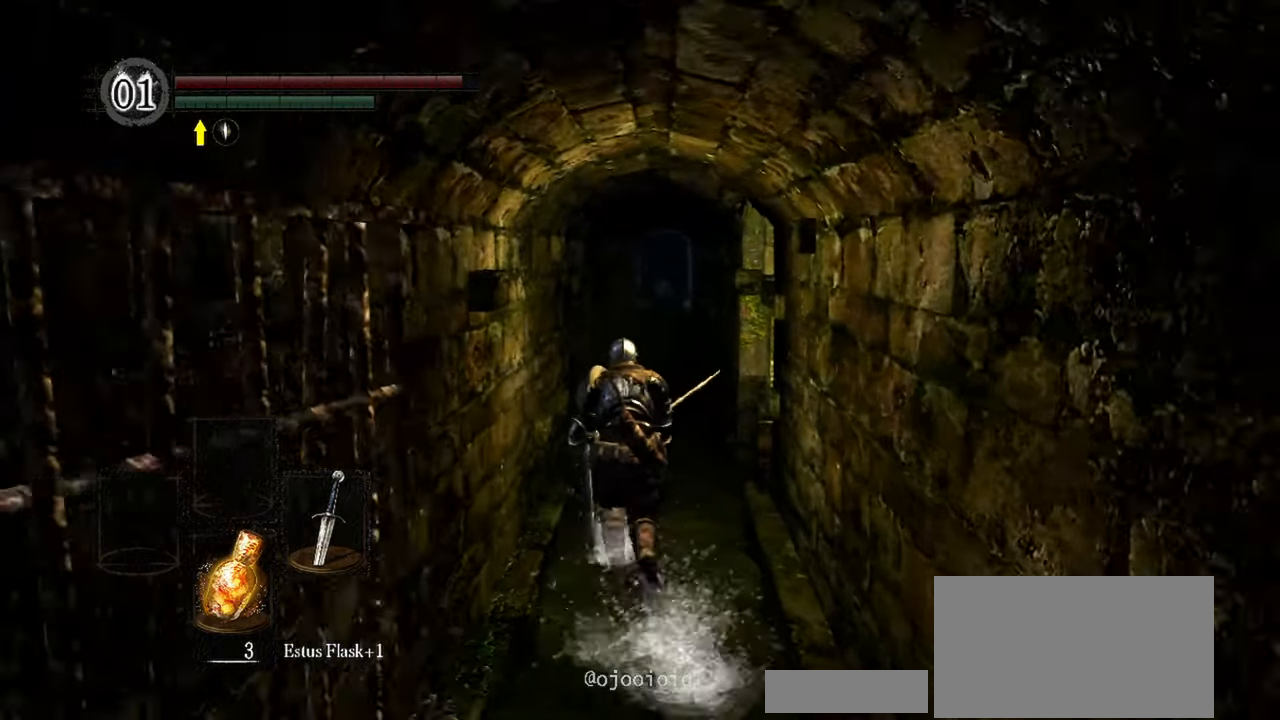
{"buttons": [], "left_stick": "up", "right_stick": "center", "events": []}
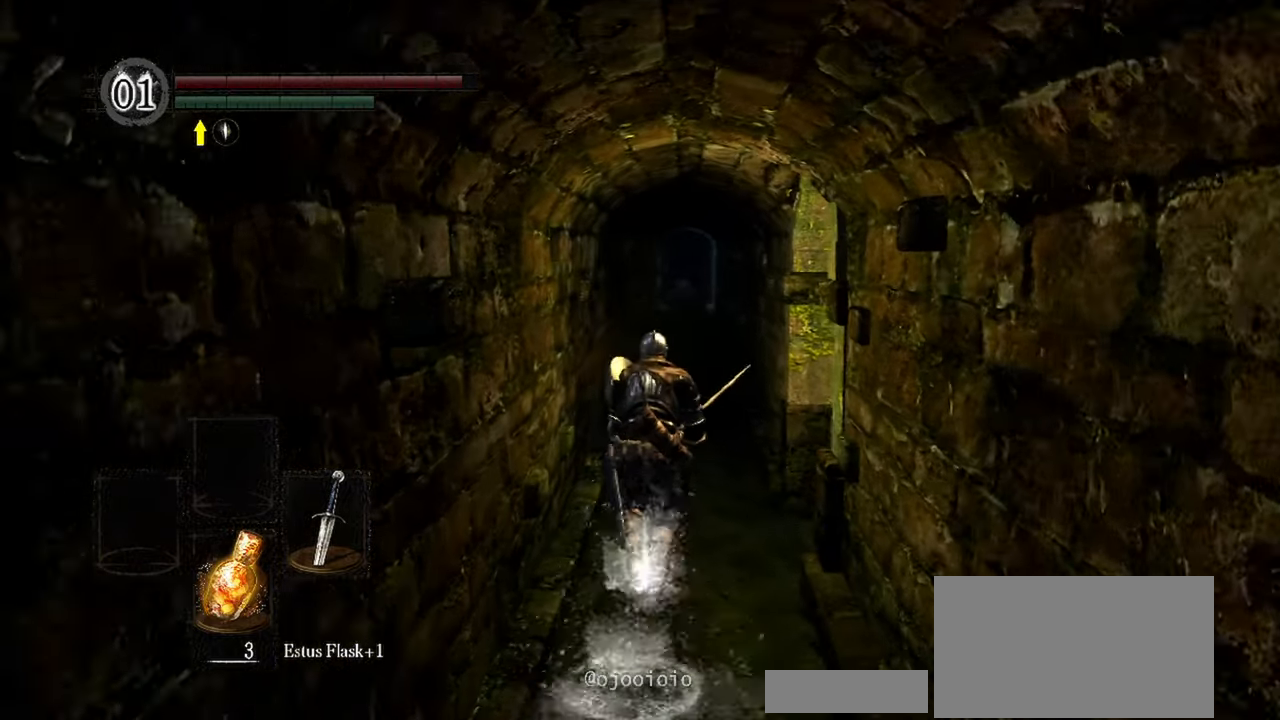
{"buttons": [], "left_stick": "up", "right_stick": "center", "events": []}
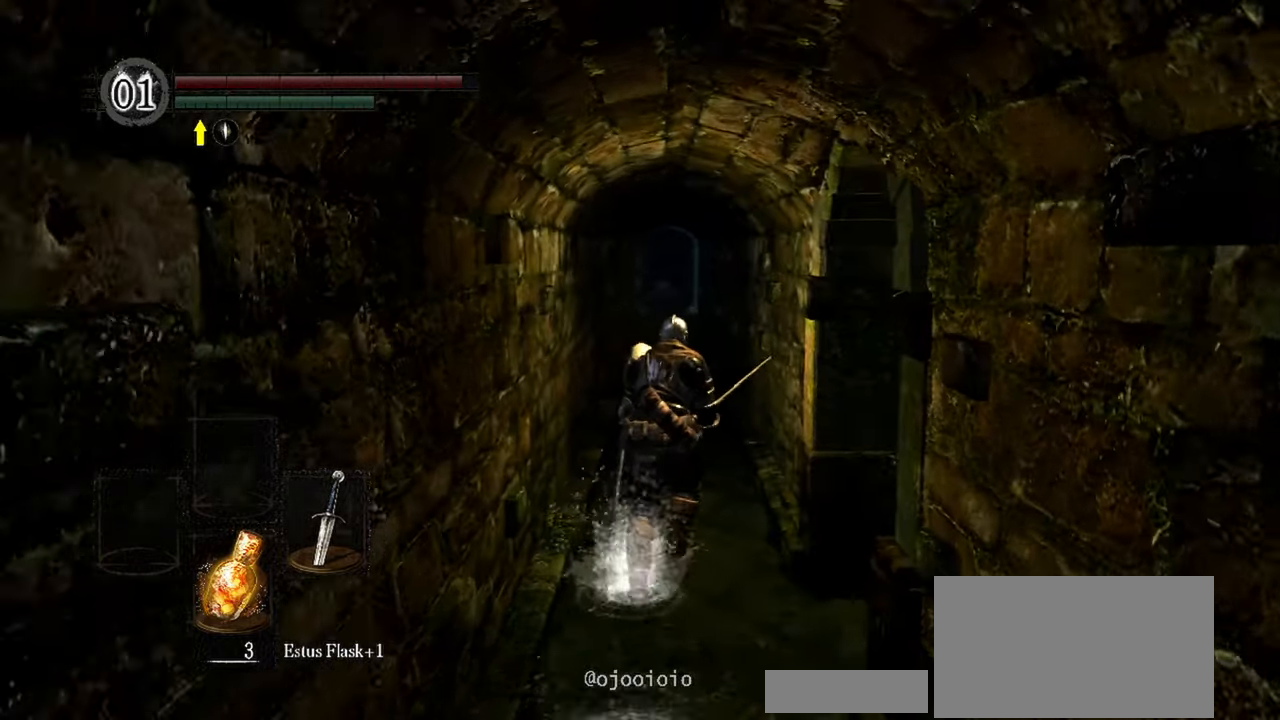
{"buttons": [], "left_stick": "up", "right_stick": "center", "events": []}
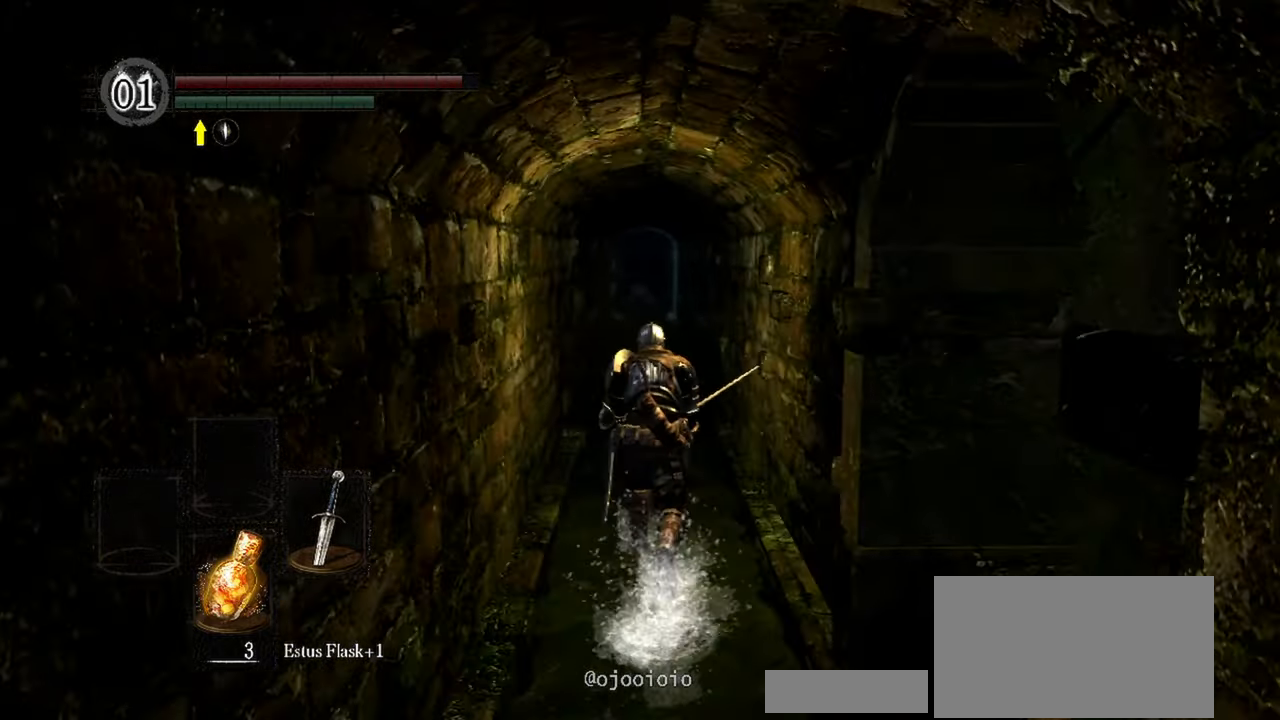
{"buttons": [], "left_stick": "up", "right_stick": "center", "events": []}
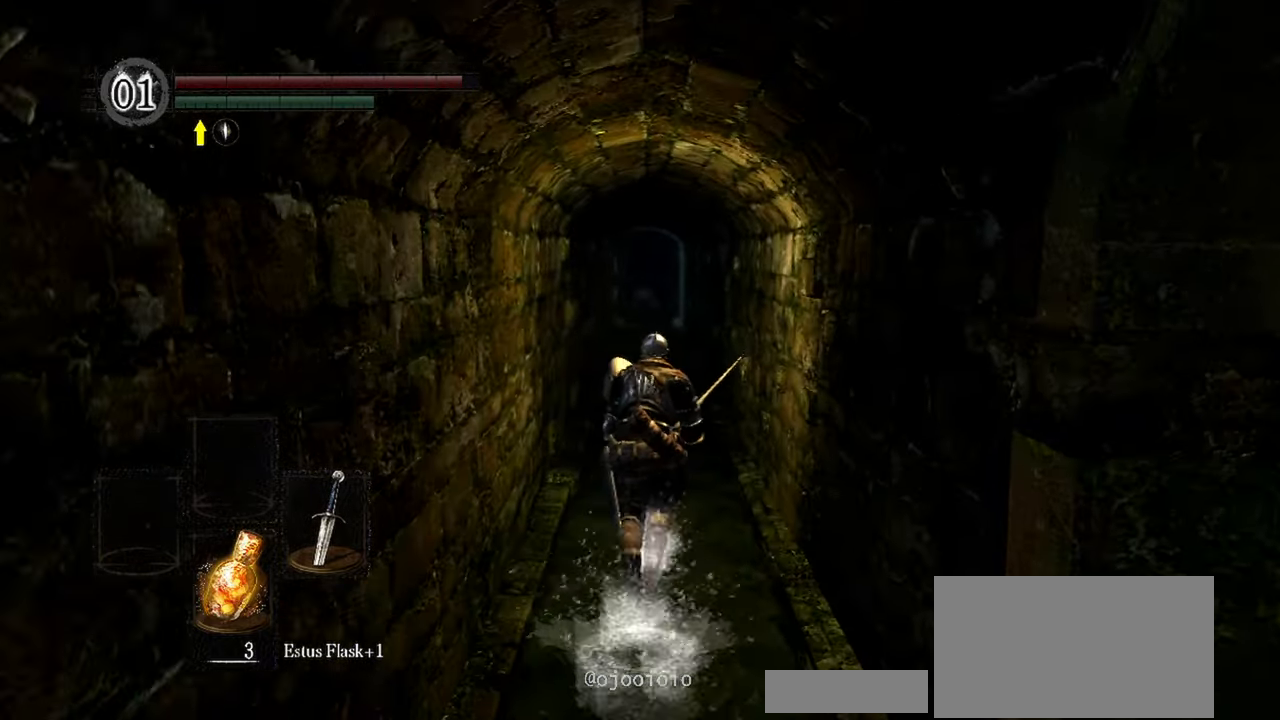
{"buttons": [], "left_stick": "up", "right_stick": "center", "events": []}
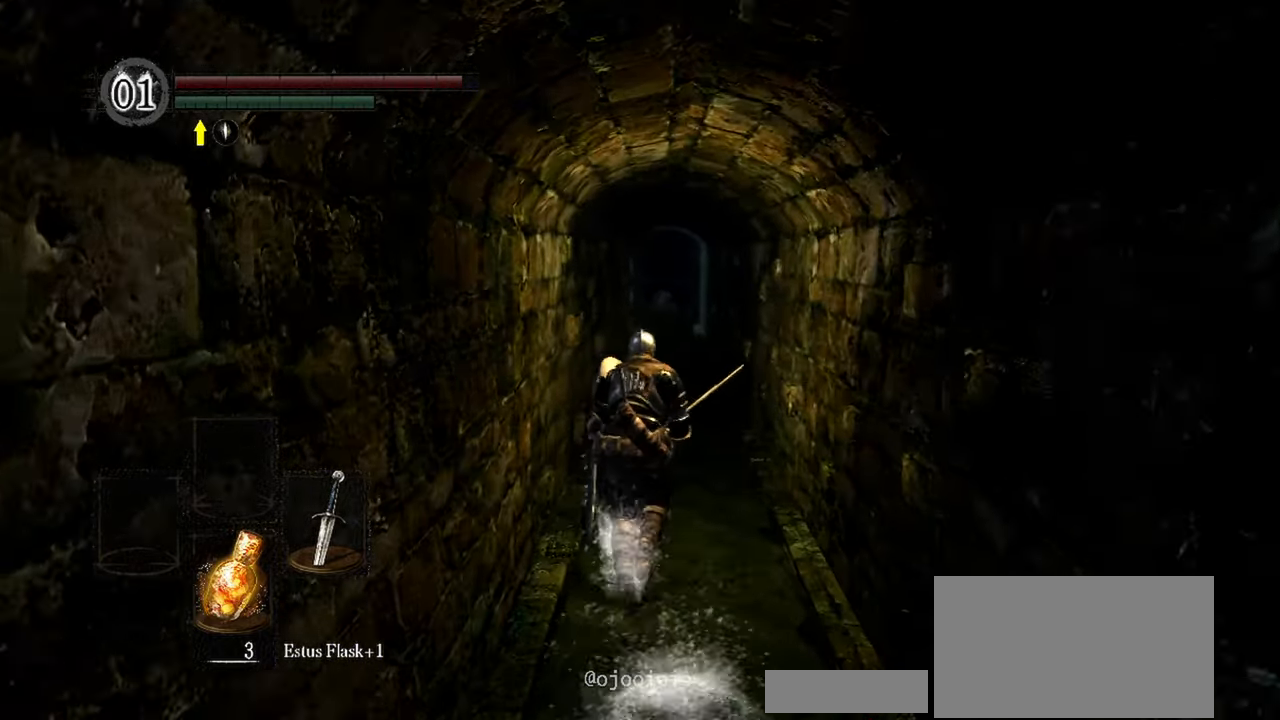
{"buttons": [], "left_stick": "up", "right_stick": "center", "events": []}
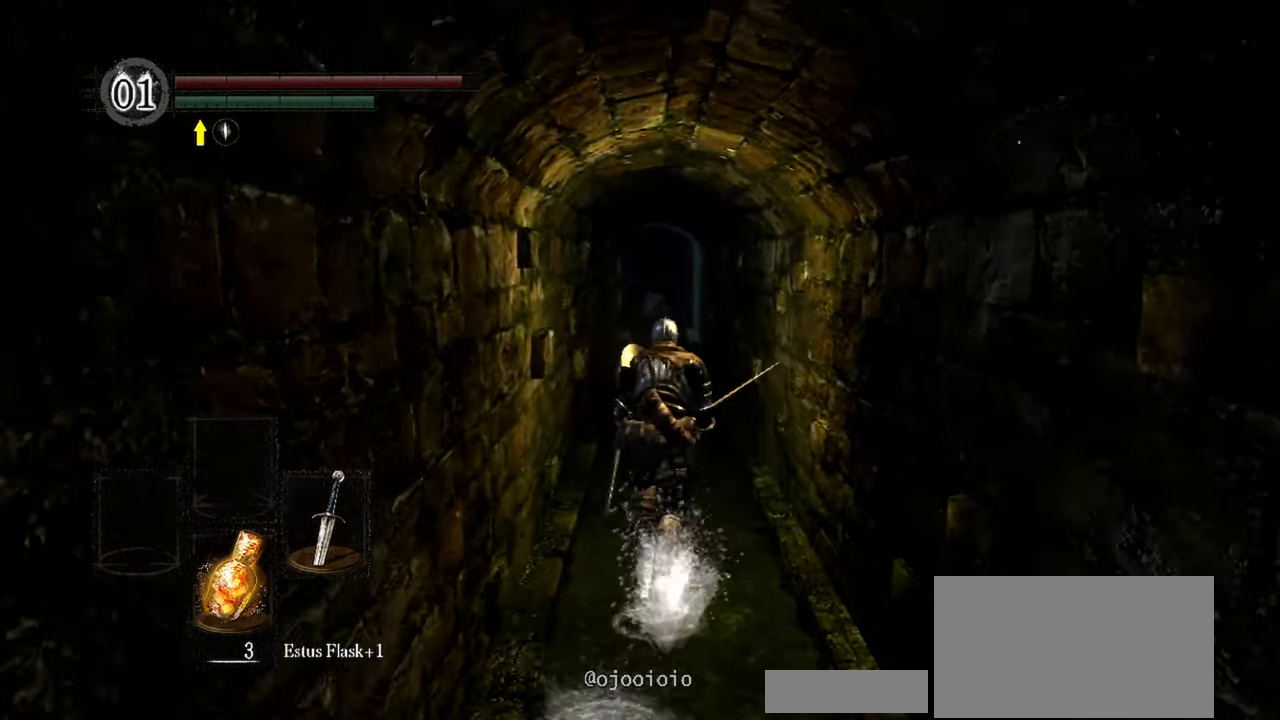
{"buttons": [], "left_stick": "up", "right_stick": "center", "events": []}
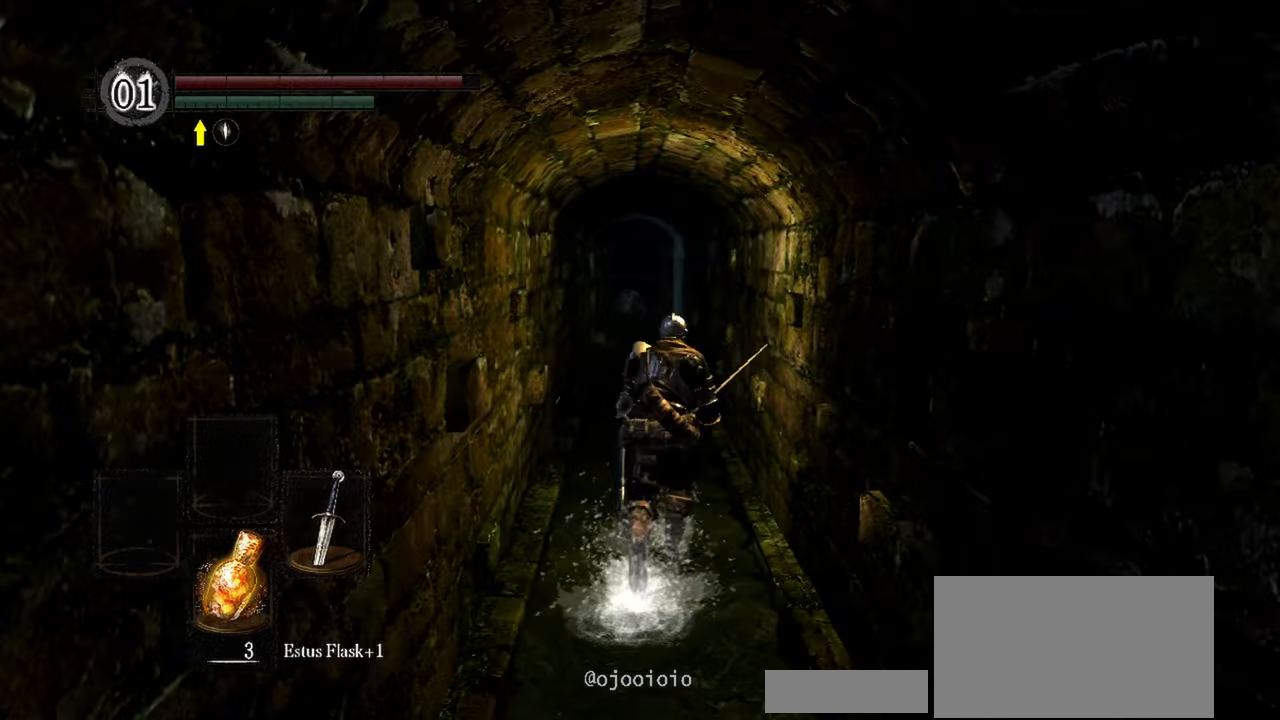
{"buttons": [], "left_stick": "up", "right_stick": "center", "events": []}
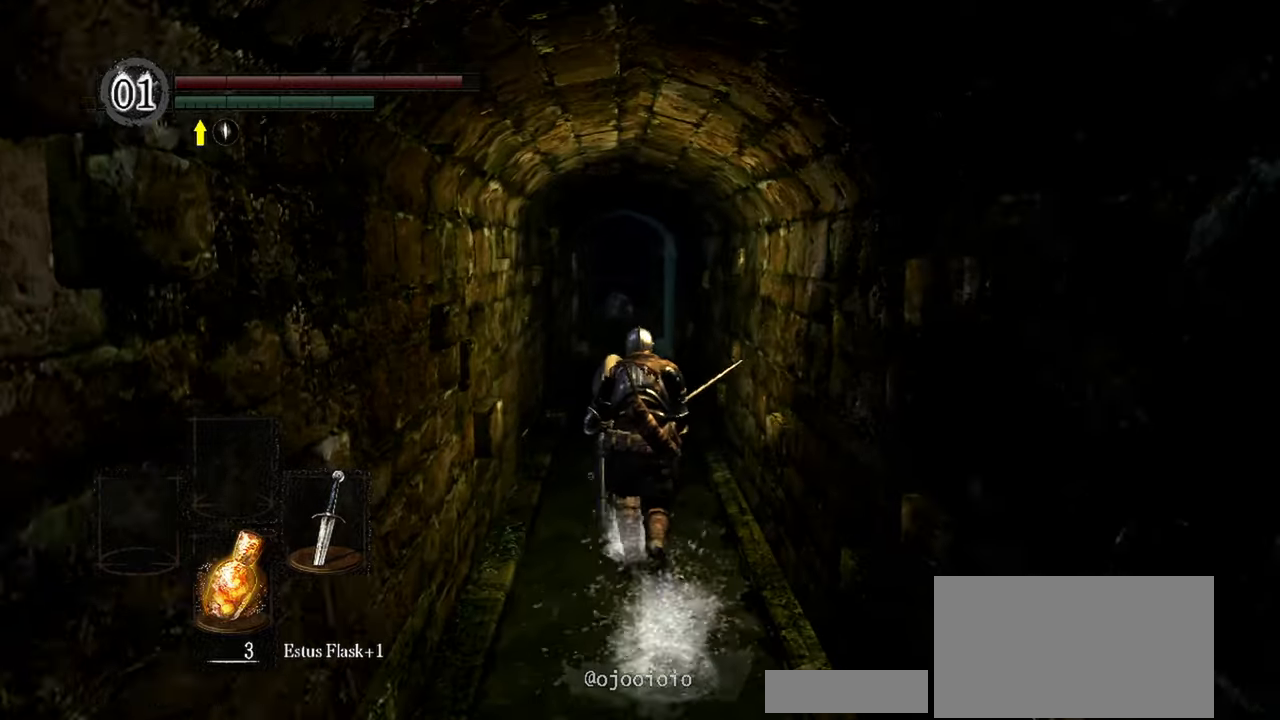
{"buttons": [], "left_stick": "up", "right_stick": "center", "events": []}
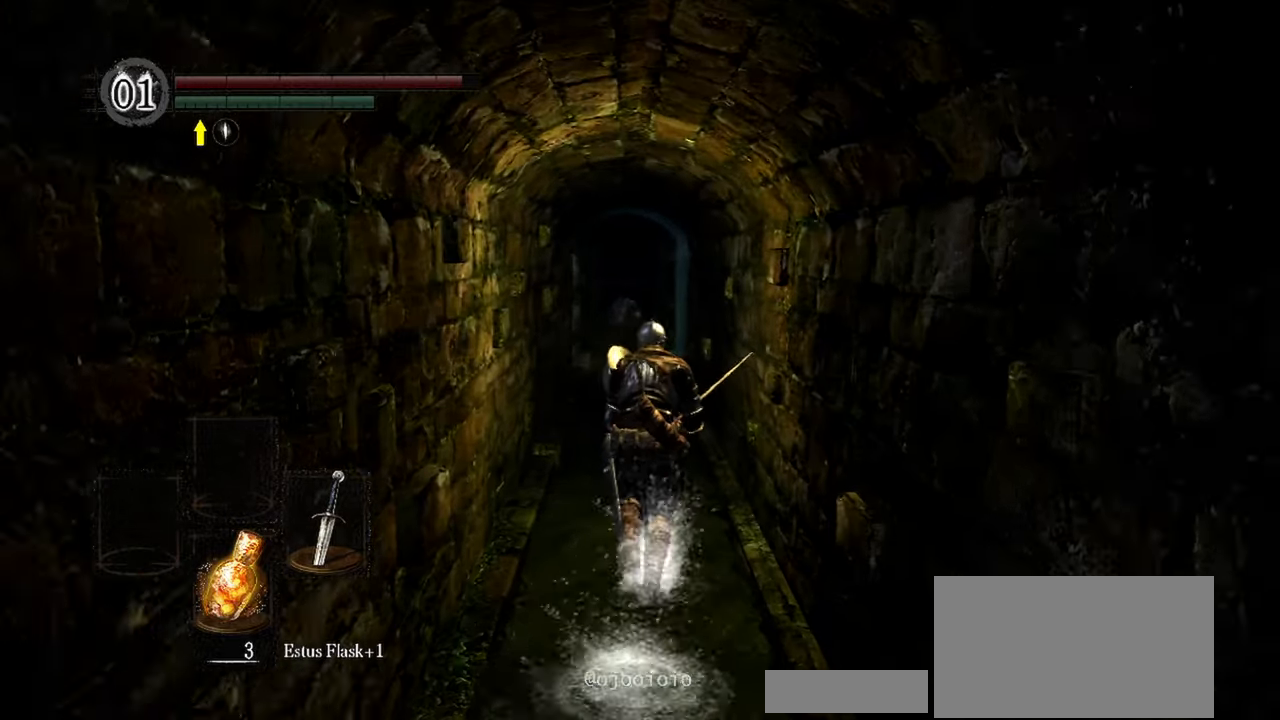
{"buttons": [], "left_stick": "up", "right_stick": "down", "events": [[333, "right_stick", "down"]]}
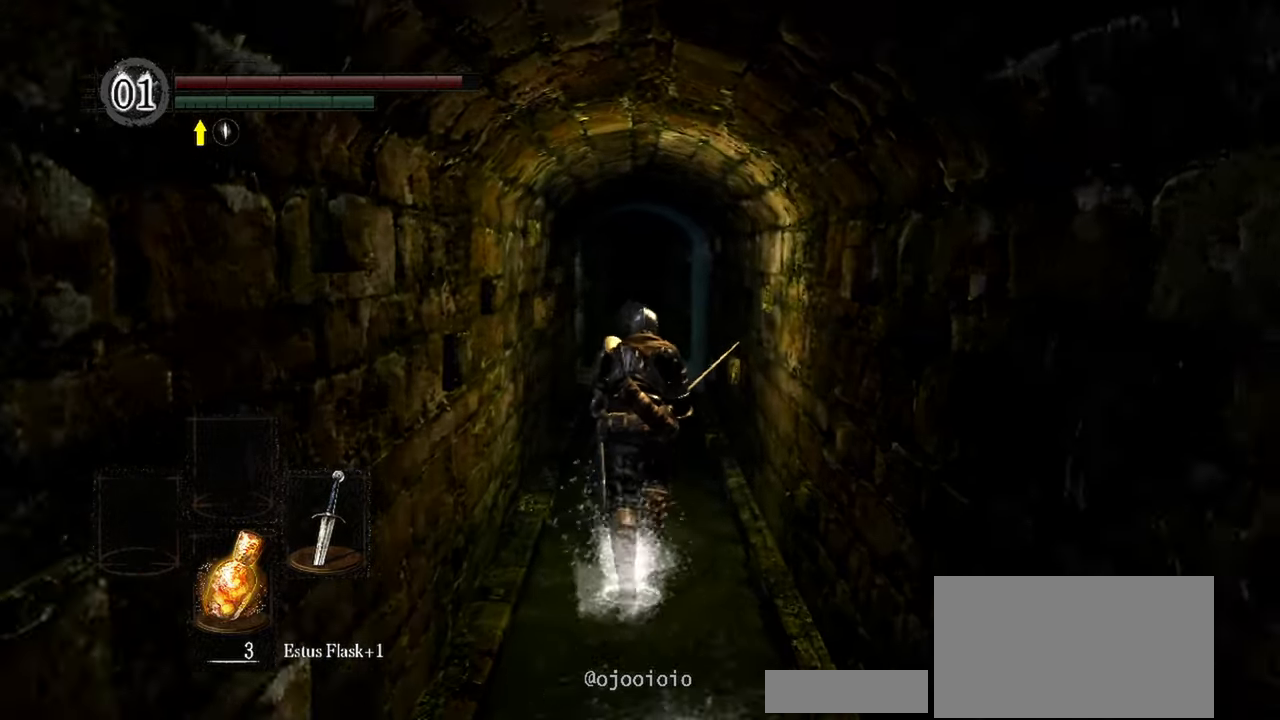
{"buttons": [], "left_stick": "up", "right_stick": "down", "events": []}
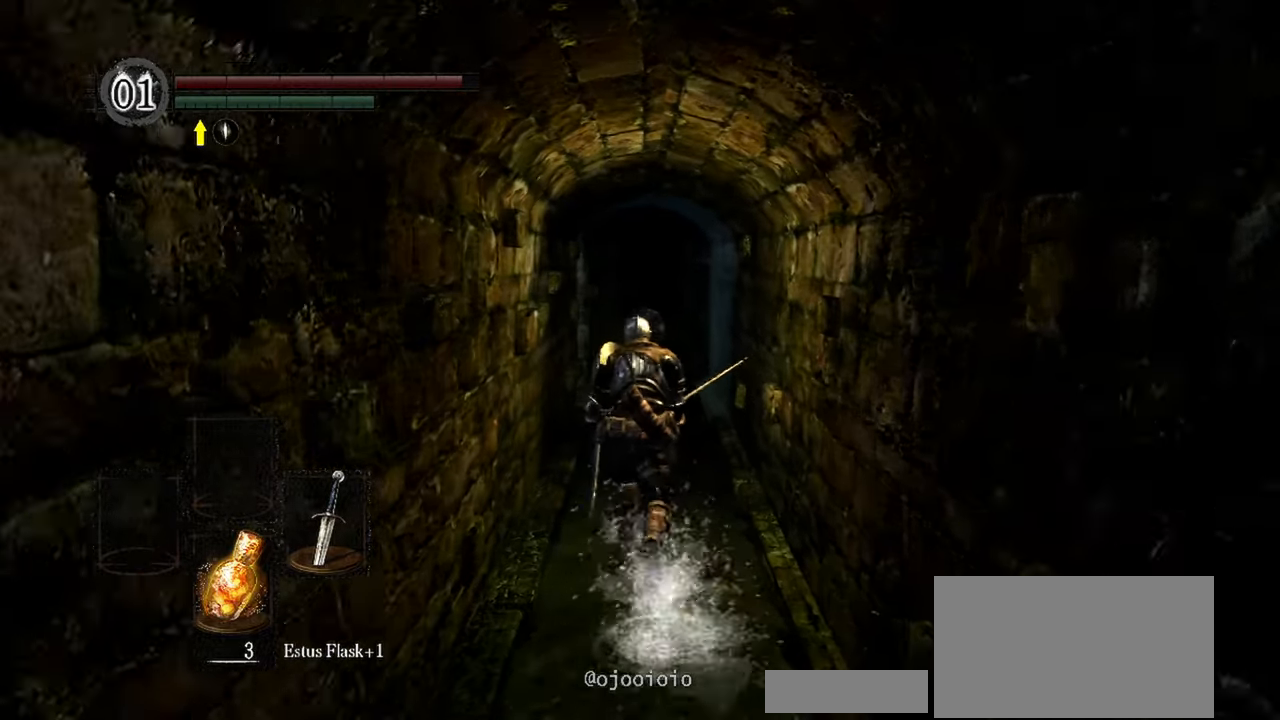
{"buttons": [], "left_stick": "up", "right_stick": "down", "events": []}
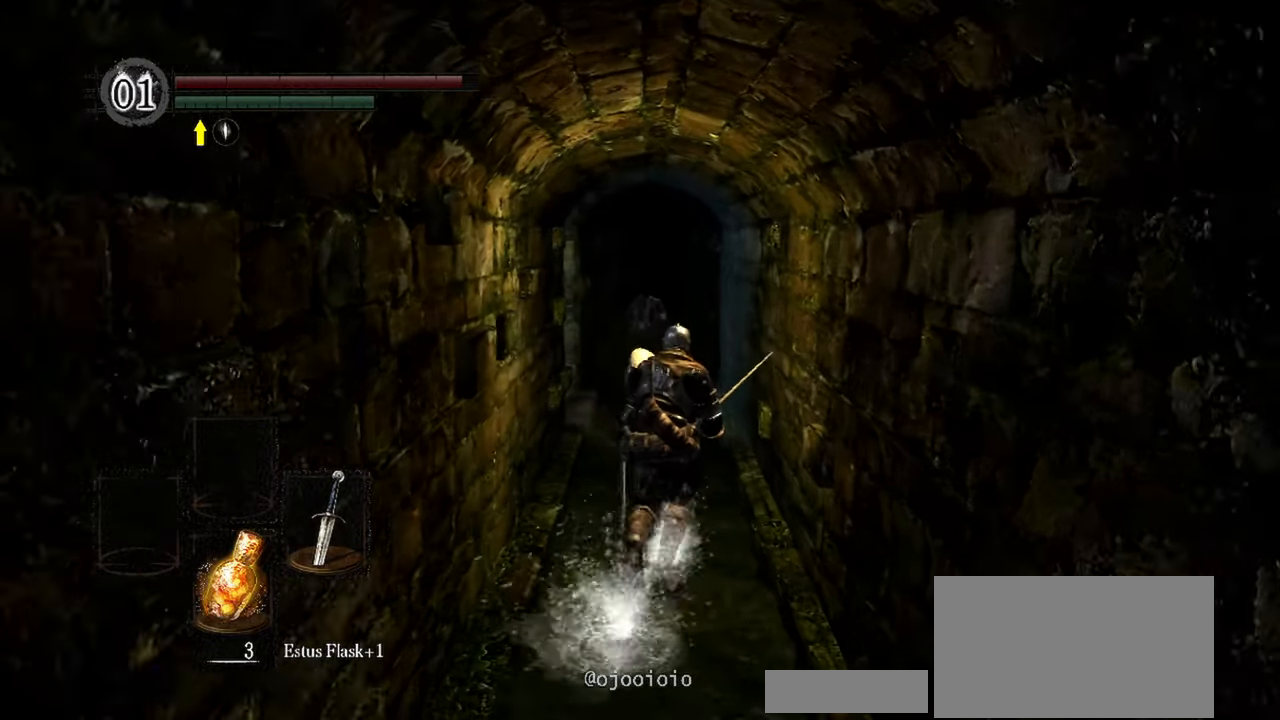
{"buttons": [], "left_stick": "up", "right_stick": "down-left", "events": [[283, "right_stick", "down-left"]]}
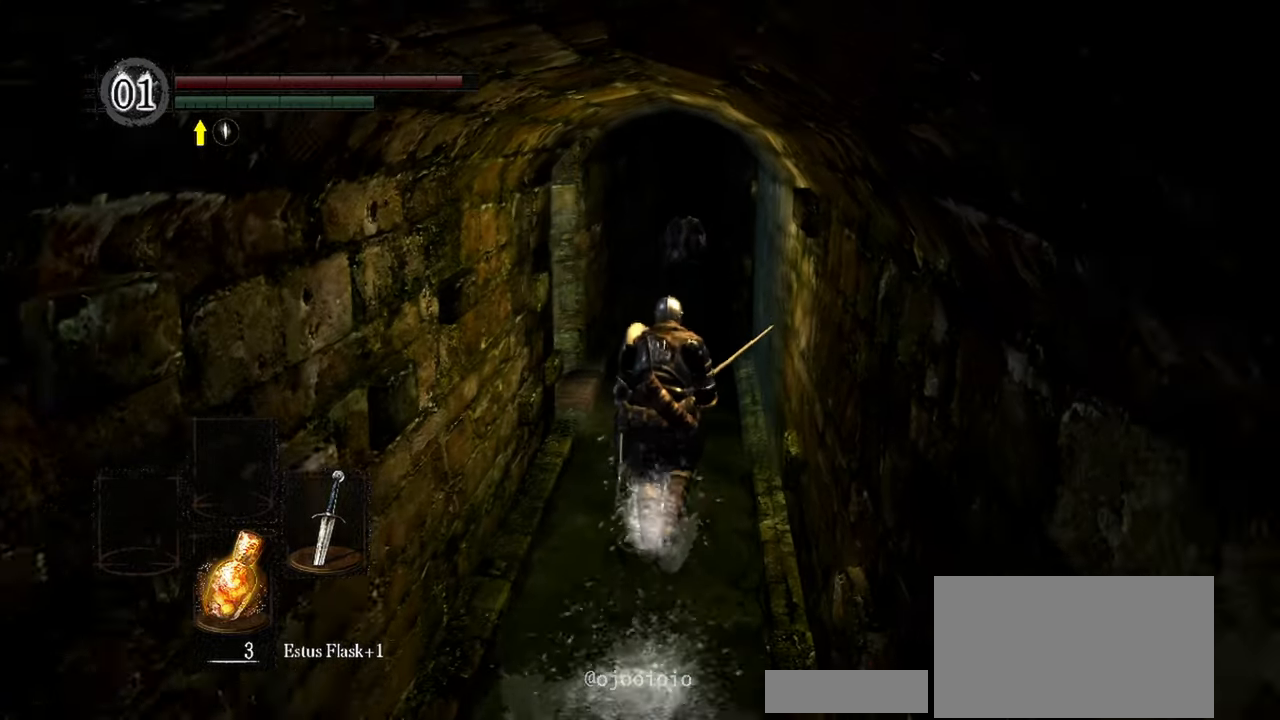
{"buttons": [], "left_stick": "up", "right_stick": "down-left", "events": []}